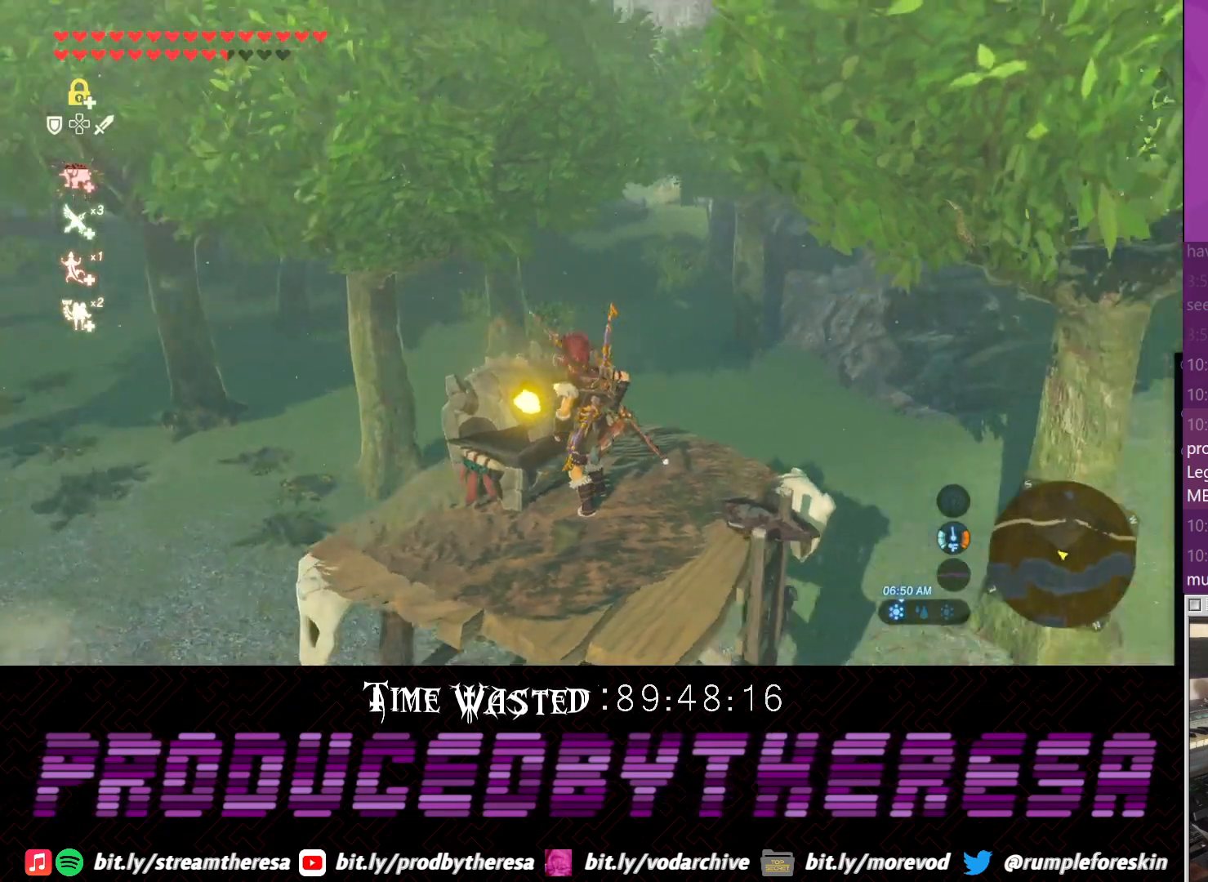
Gameplay with a controller (PlayStation layout); each line is a JSON object with the inputs held at the frame after it (dt_ms = milliseconds from this image to that frame). "events" lists button and stick changes between this image and that frame as [ms after this image, input, new state], when the widget could be followed in between. Not read: DPAD_UP R3.
{"dt_ms": 500, "buttons": [], "left_stick": "center", "right_stick": "right", "events": []}
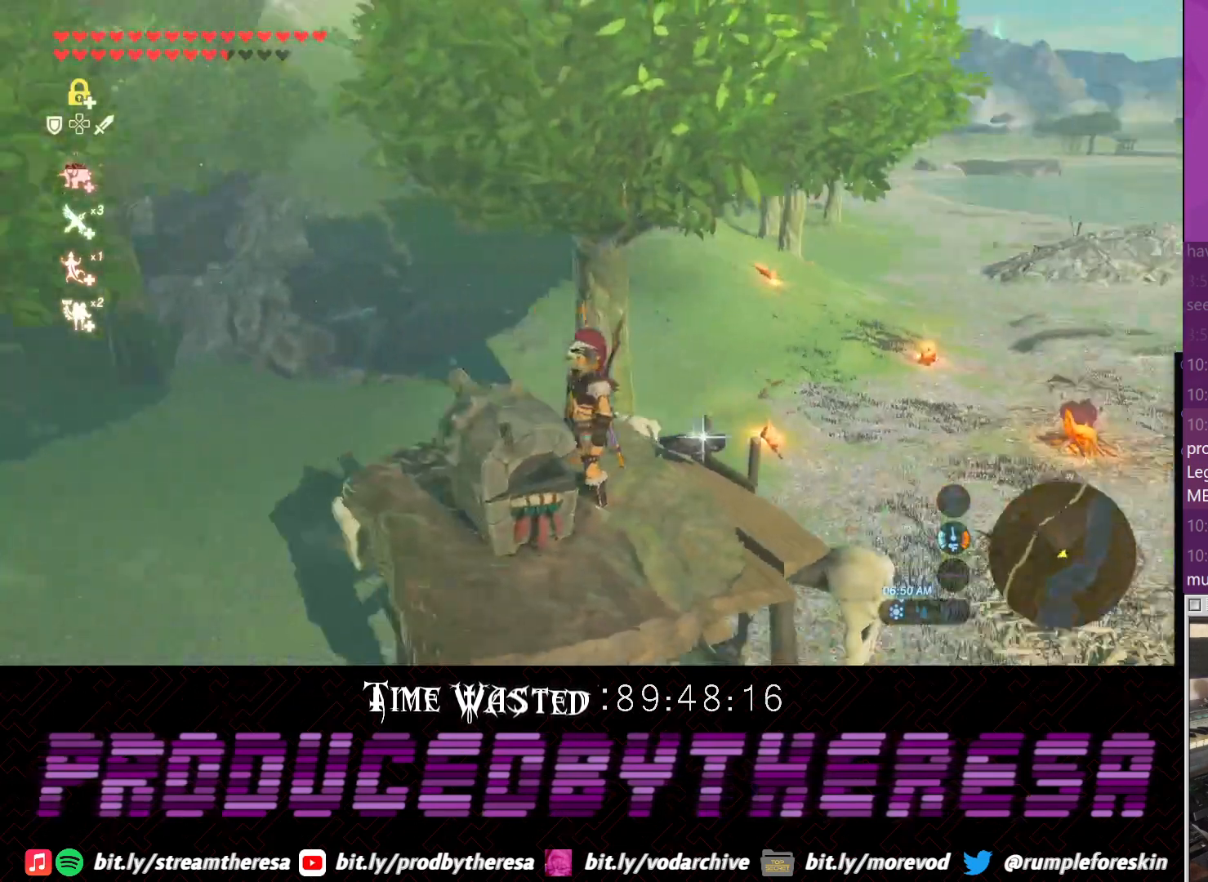
{"dt_ms": 1000, "buttons": [], "left_stick": "up", "right_stick": "center", "events": [[367, "right_stick", "down-right"], [567, "right_stick", "center"], [833, "left_stick", "up"]]}
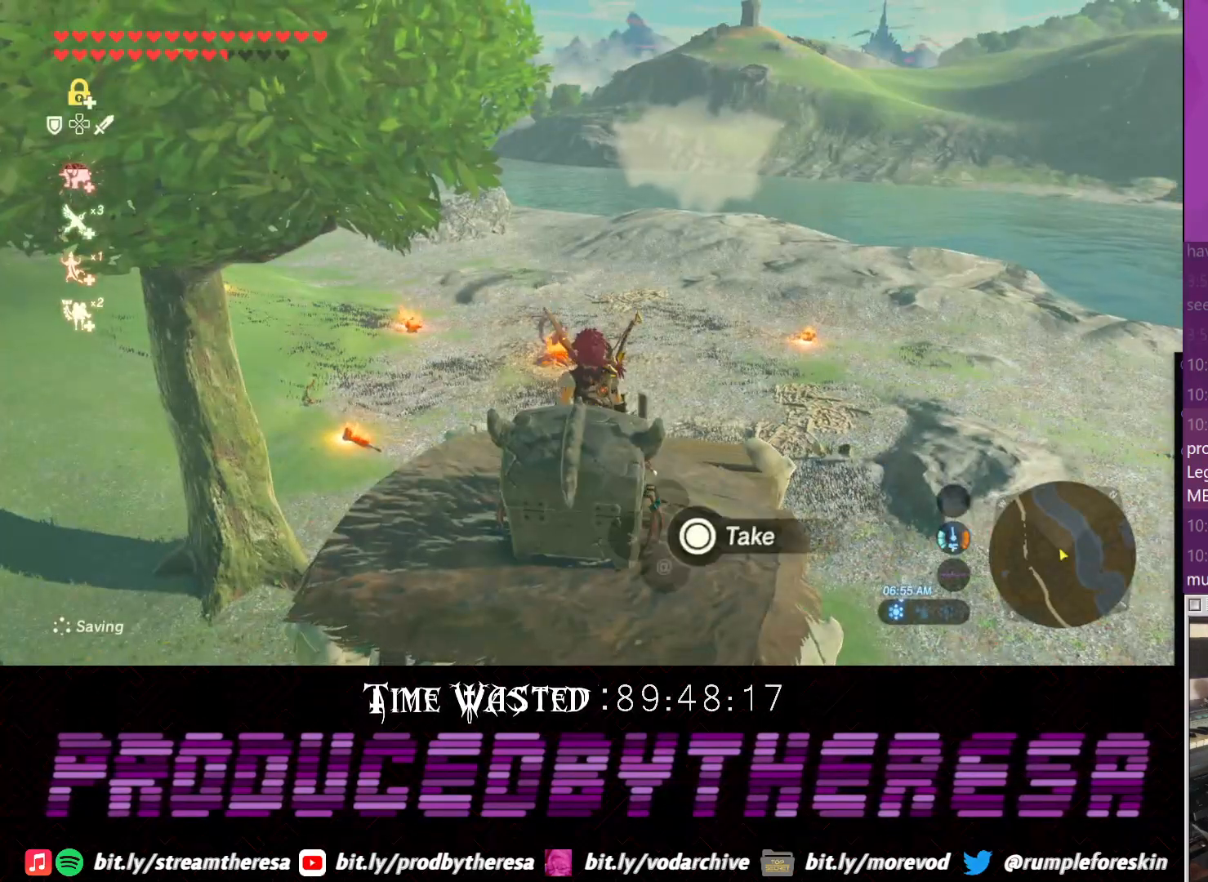
{"dt_ms": 500, "buttons": [], "left_stick": "up", "right_stick": "center", "events": [[17, "CROSS", "down"], [200, "CROSS", "up"], [333, "TRIANGLE", "down"], [400, "TRIANGLE", "up"]]}
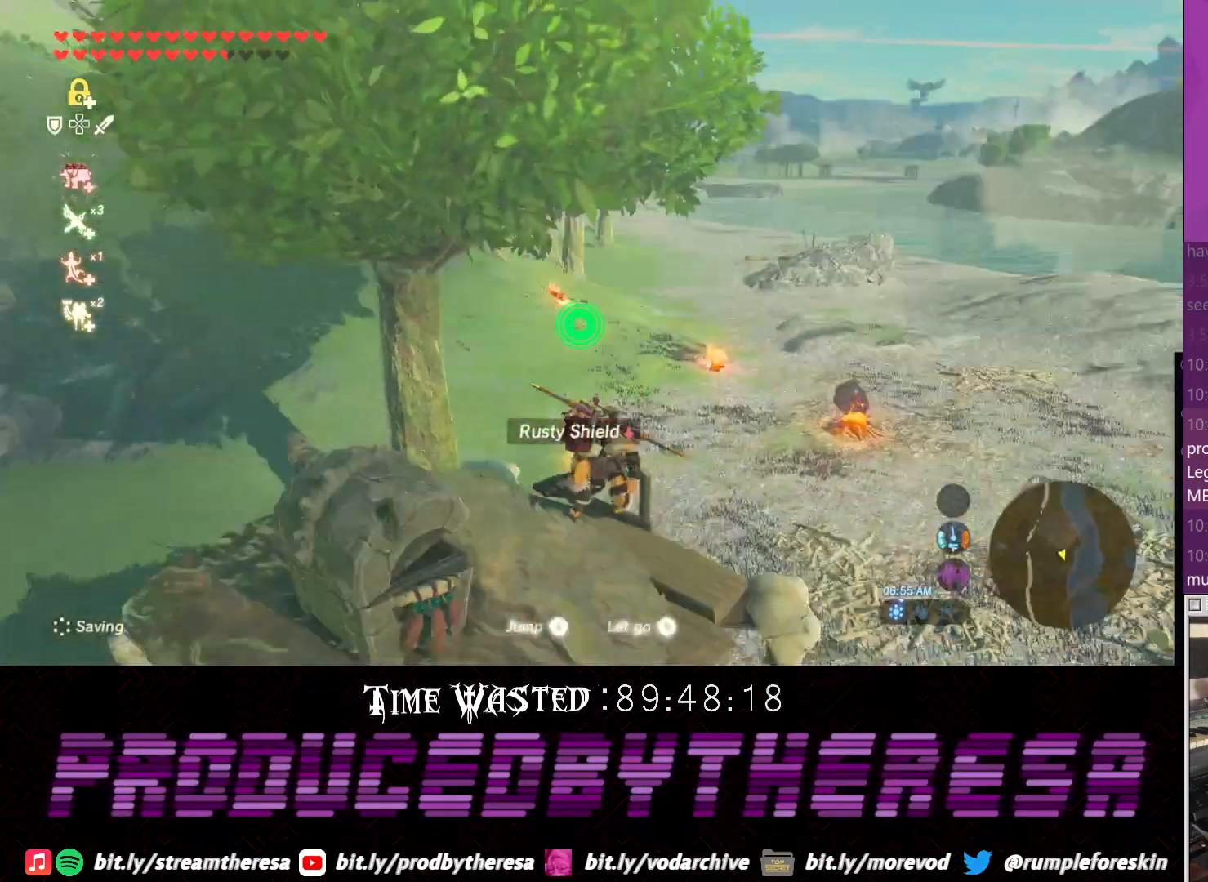
{"dt_ms": 500, "buttons": [], "left_stick": "center", "right_stick": "center"}
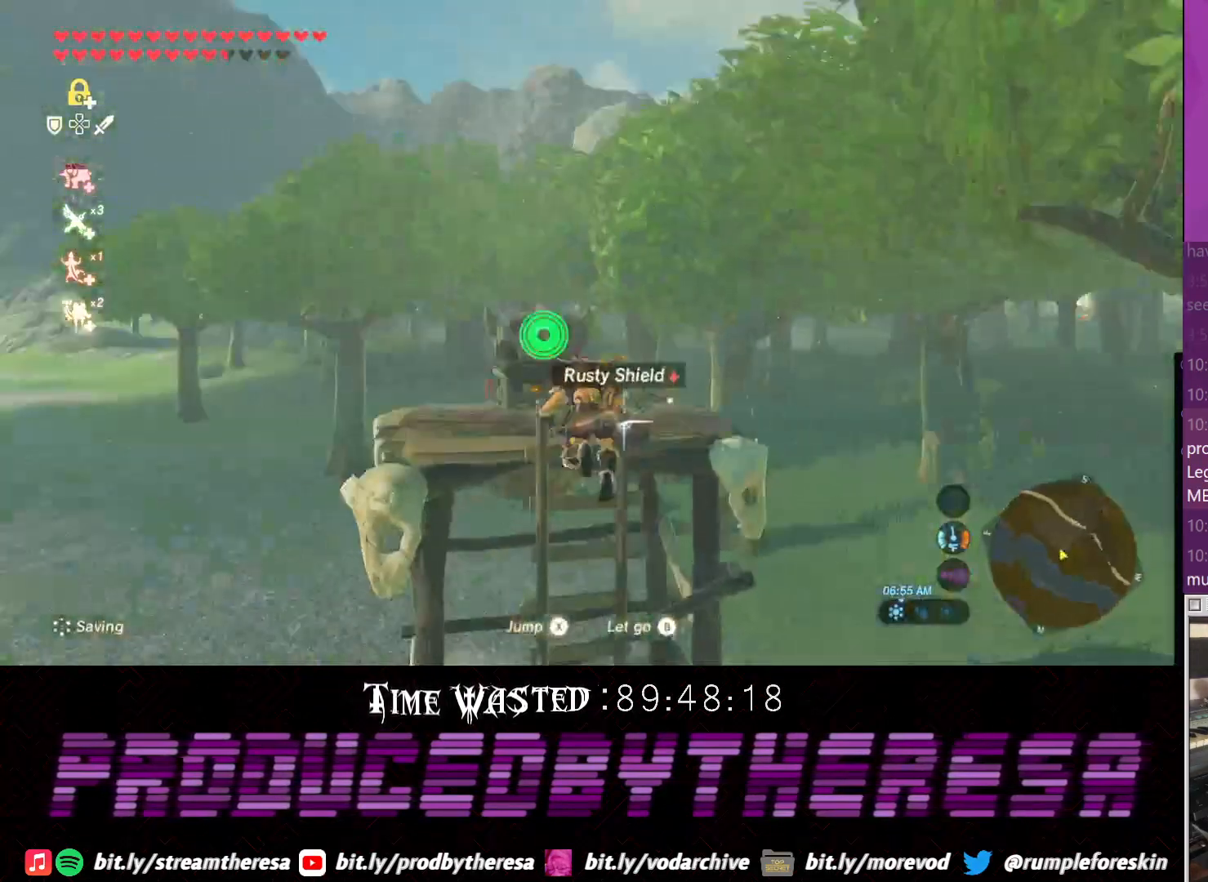
{"dt_ms": 500, "buttons": ["CROSS"], "left_stick": "center", "right_stick": "center", "events": [[33, "CROSS", "down"], [167, "CROSS", "up"], [283, "CROSS", "down"]]}
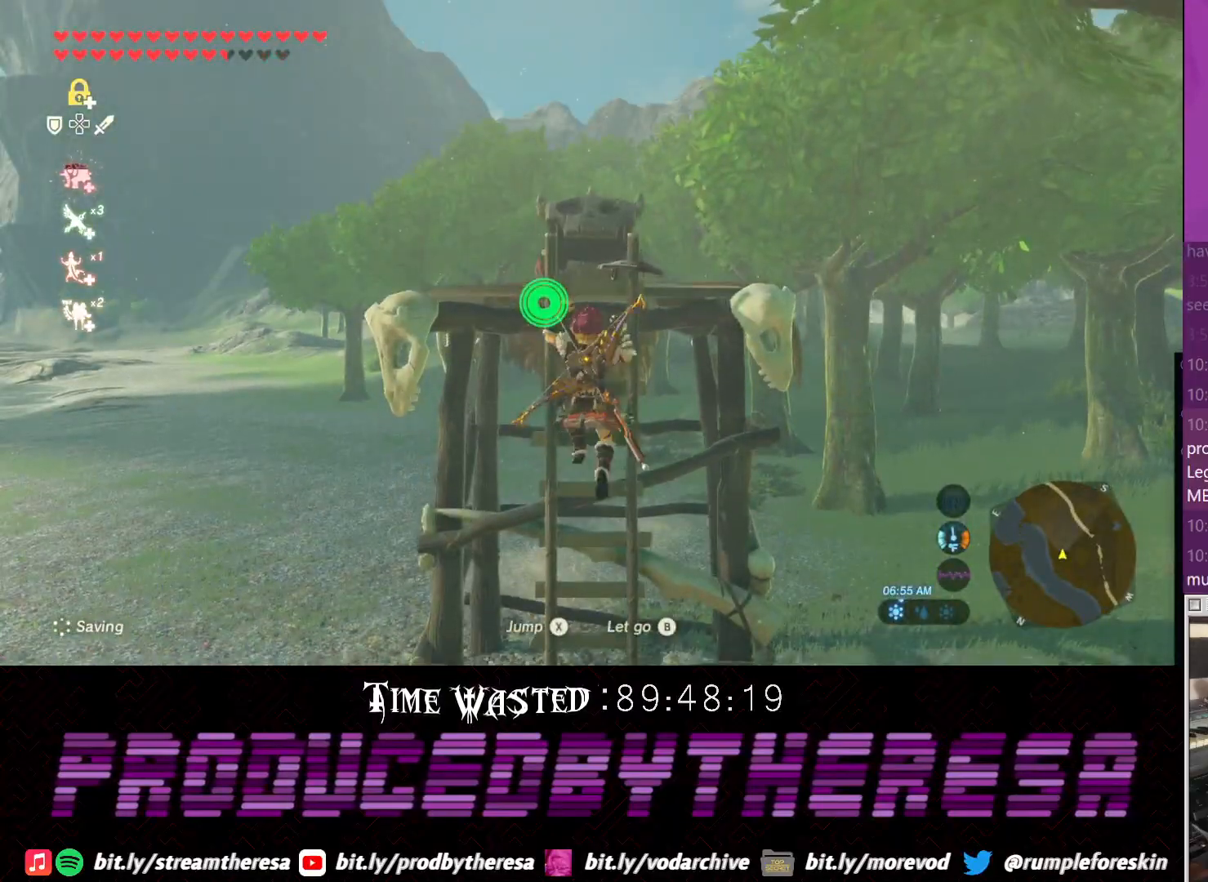
{"dt_ms": 500, "buttons": ["CROSS"], "left_stick": "center", "right_stick": "center", "events": [[367, "CROSS", "up"], [417, "CROSS", "down"]]}
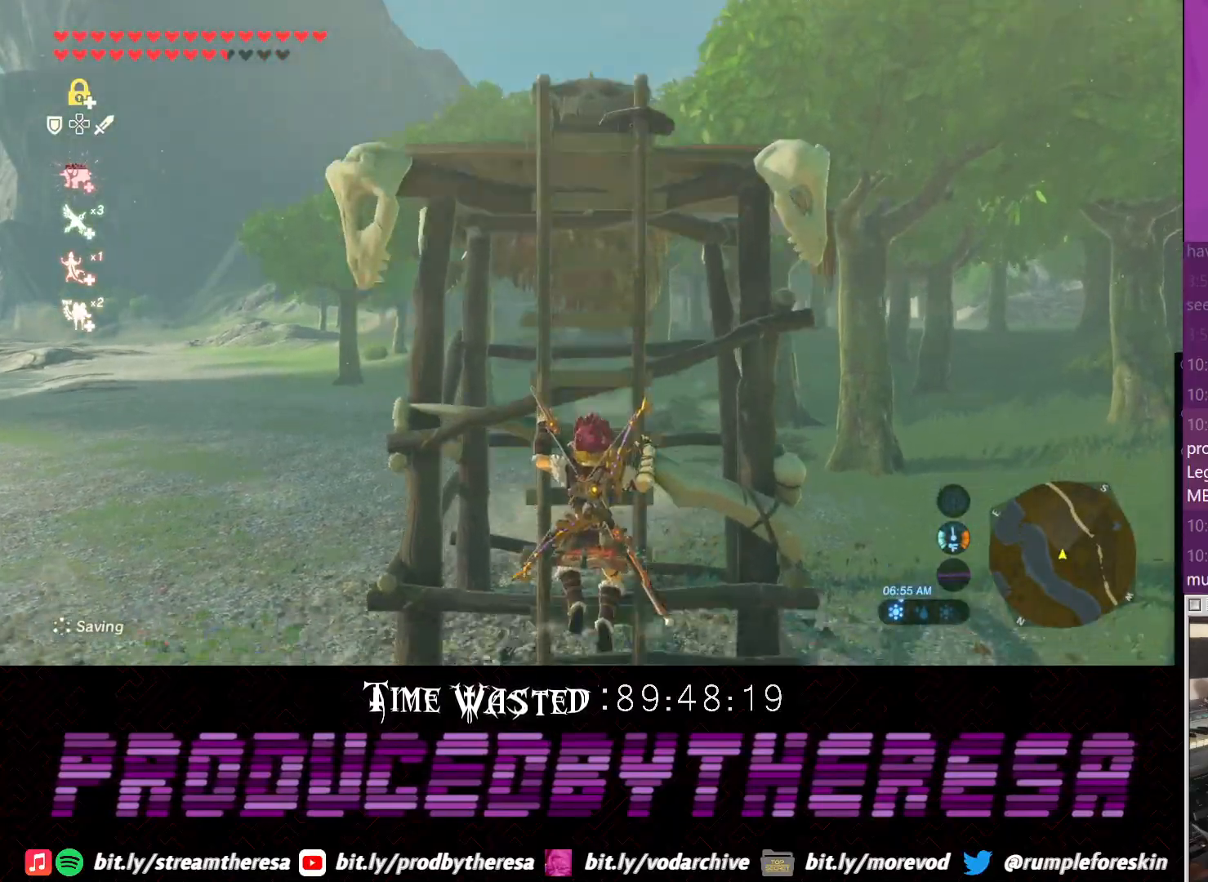
{"dt_ms": 500, "buttons": [], "left_stick": "down-left", "right_stick": "left", "events": [[317, "CROSS", "up"], [367, "left_stick", "down-left"], [500, "right_stick", "left"]]}
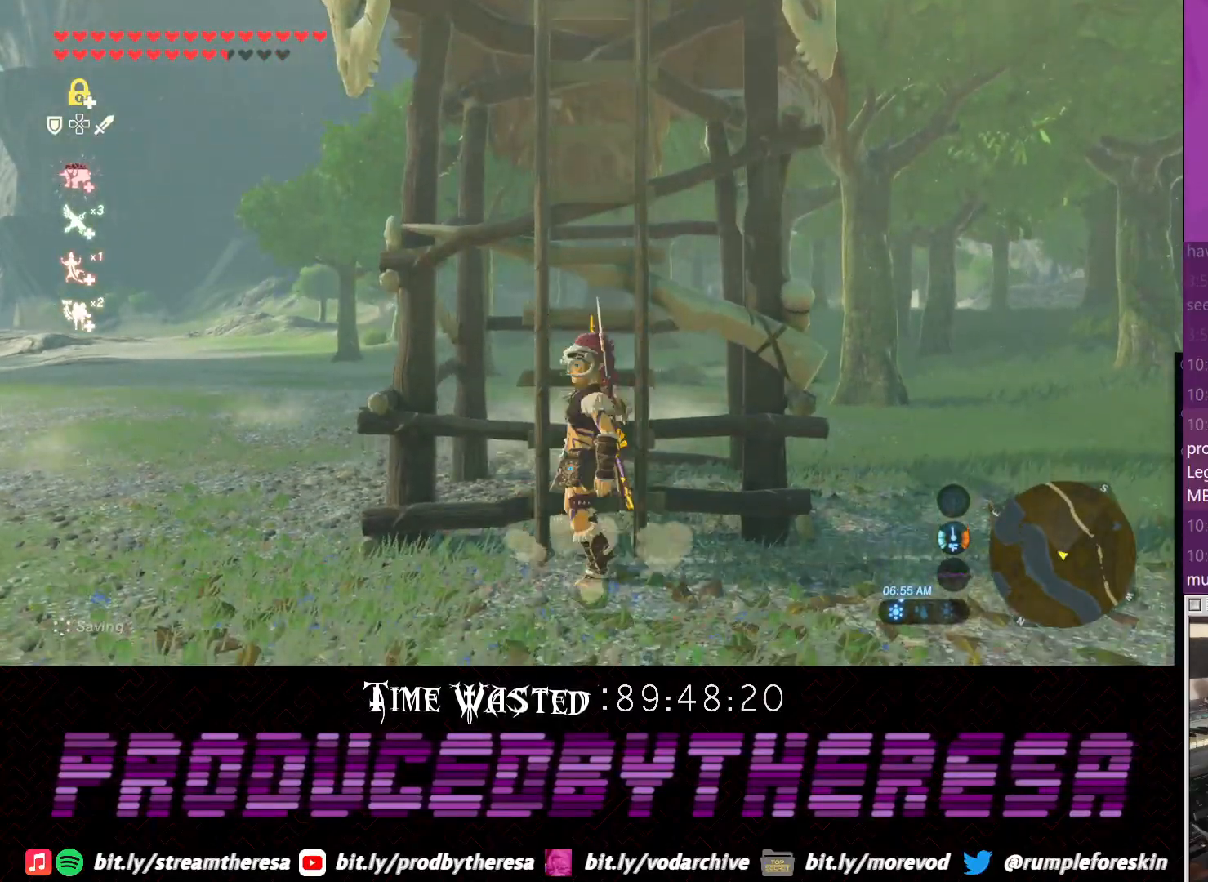
{"dt_ms": 500, "buttons": [], "left_stick": "down-left", "right_stick": "left", "events": []}
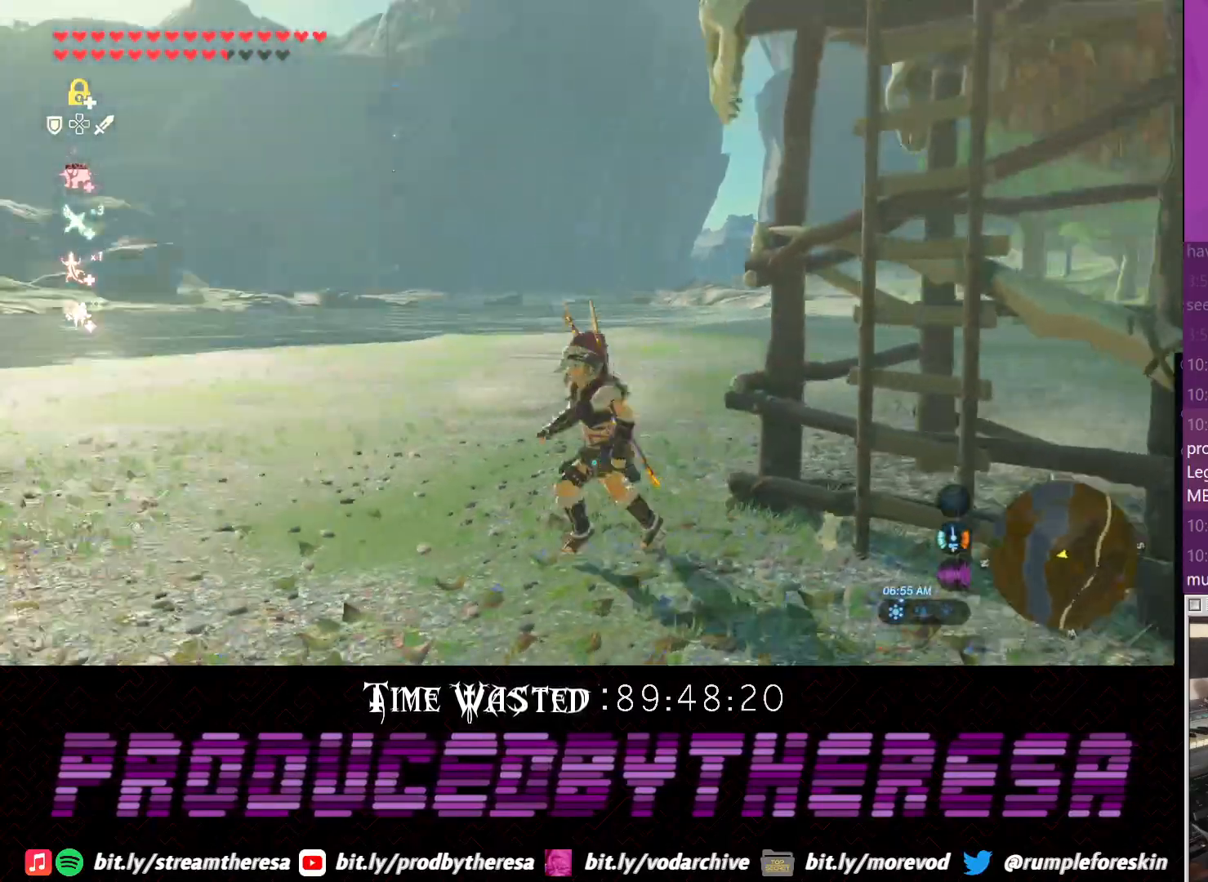
{"dt_ms": 500, "buttons": [], "left_stick": "left", "right_stick": "left", "events": [[17, "left_stick", "left"], [200, "right_stick", "center"], [217, "CROSS", "down"], [400, "CROSS", "up"], [467, "right_stick", "left"]]}
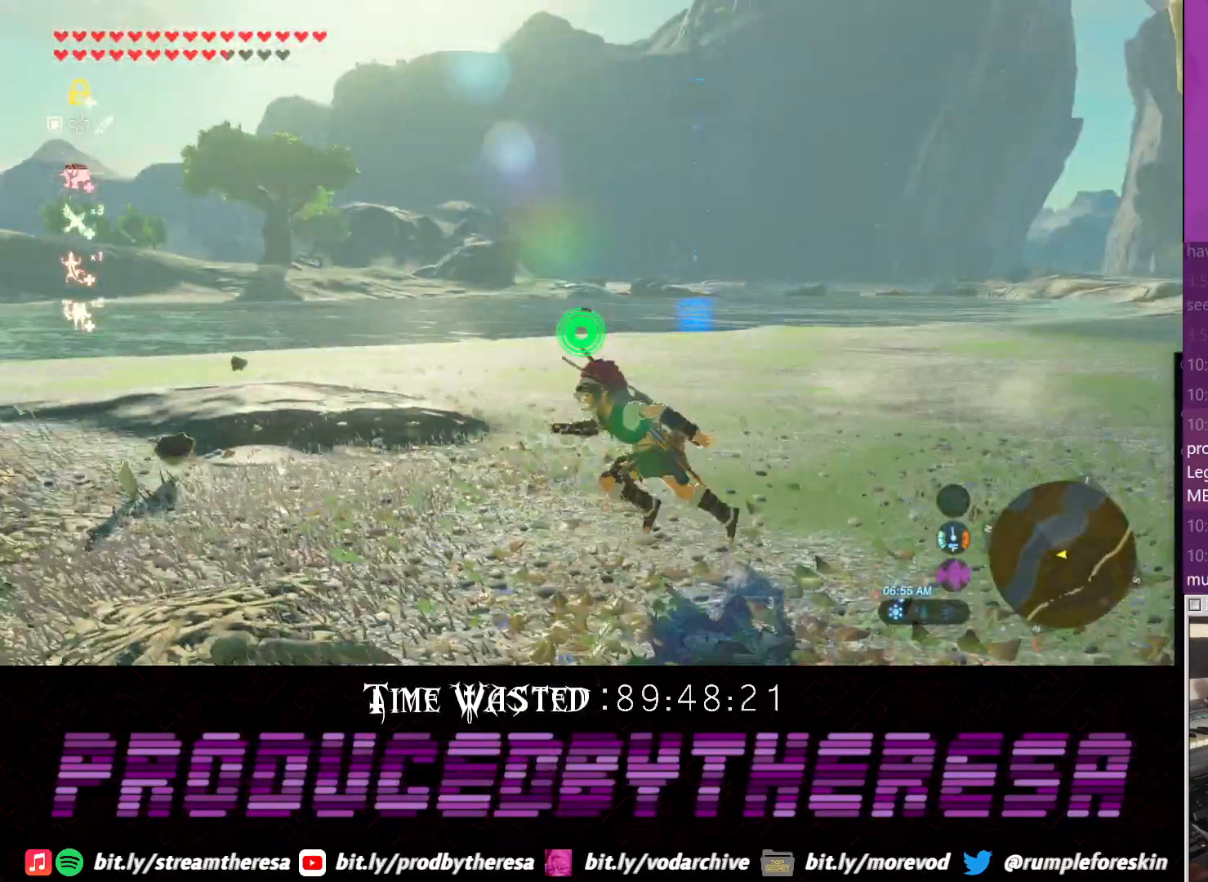
{"dt_ms": 500, "buttons": [], "left_stick": "up", "right_stick": "up-left", "events": [[283, "left_stick", "up"], [350, "right_stick", "up-left"]]}
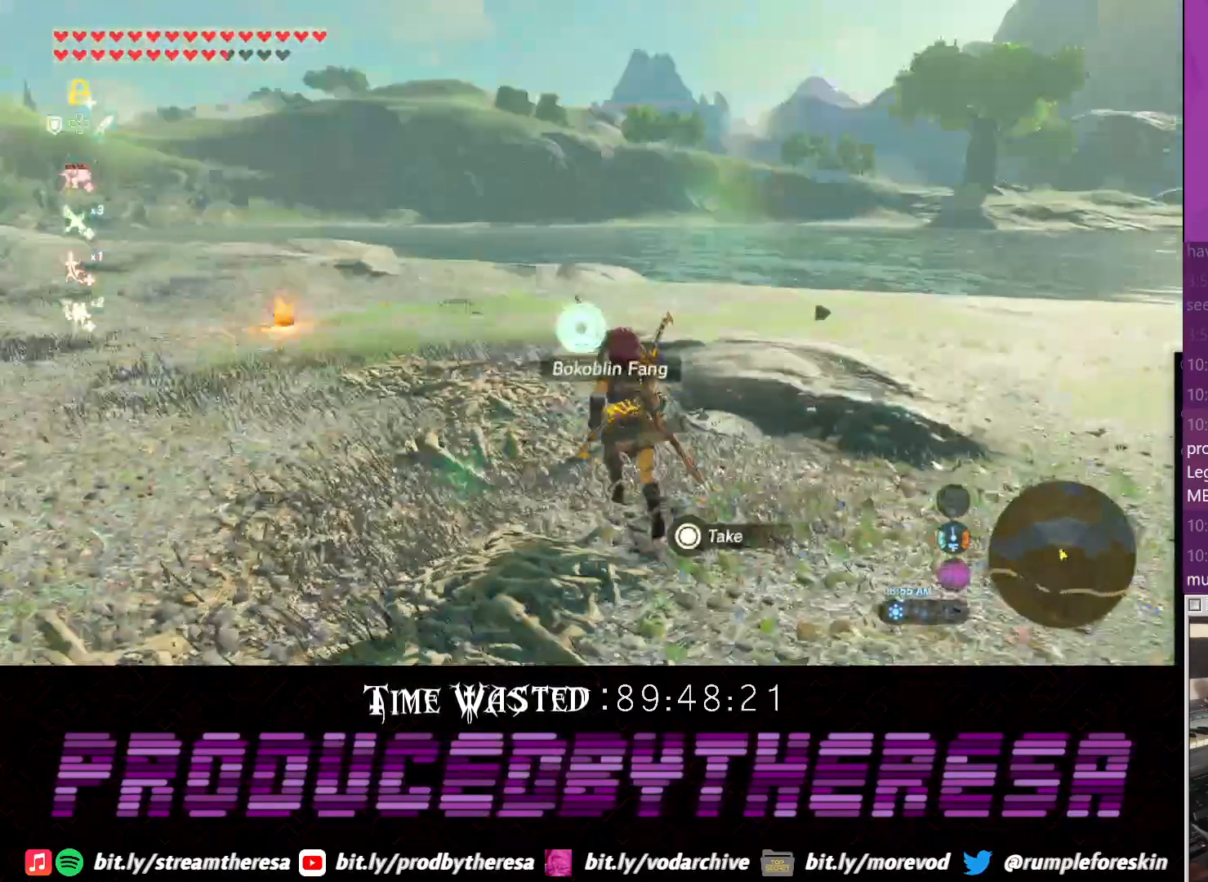
{"dt_ms": 500, "buttons": [], "left_stick": "up", "right_stick": "center", "events": [[100, "right_stick", "center"], [150, "CROSS", "down"], [350, "CROSS", "up"]]}
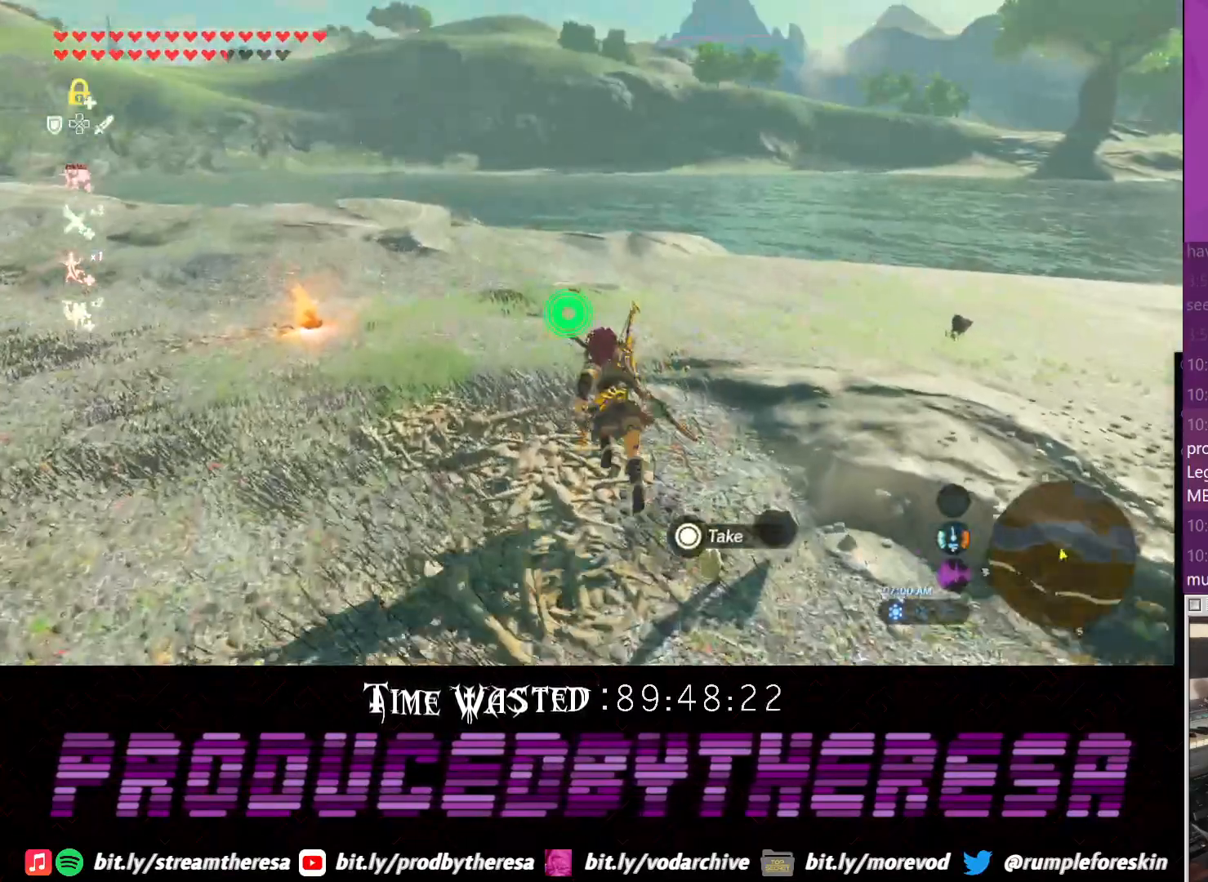
{"dt_ms": 500, "buttons": [], "left_stick": "up-right", "right_stick": "center", "events": [[167, "right_stick", "left"], [417, "left_stick", "up-right"], [483, "right_stick", "center"]]}
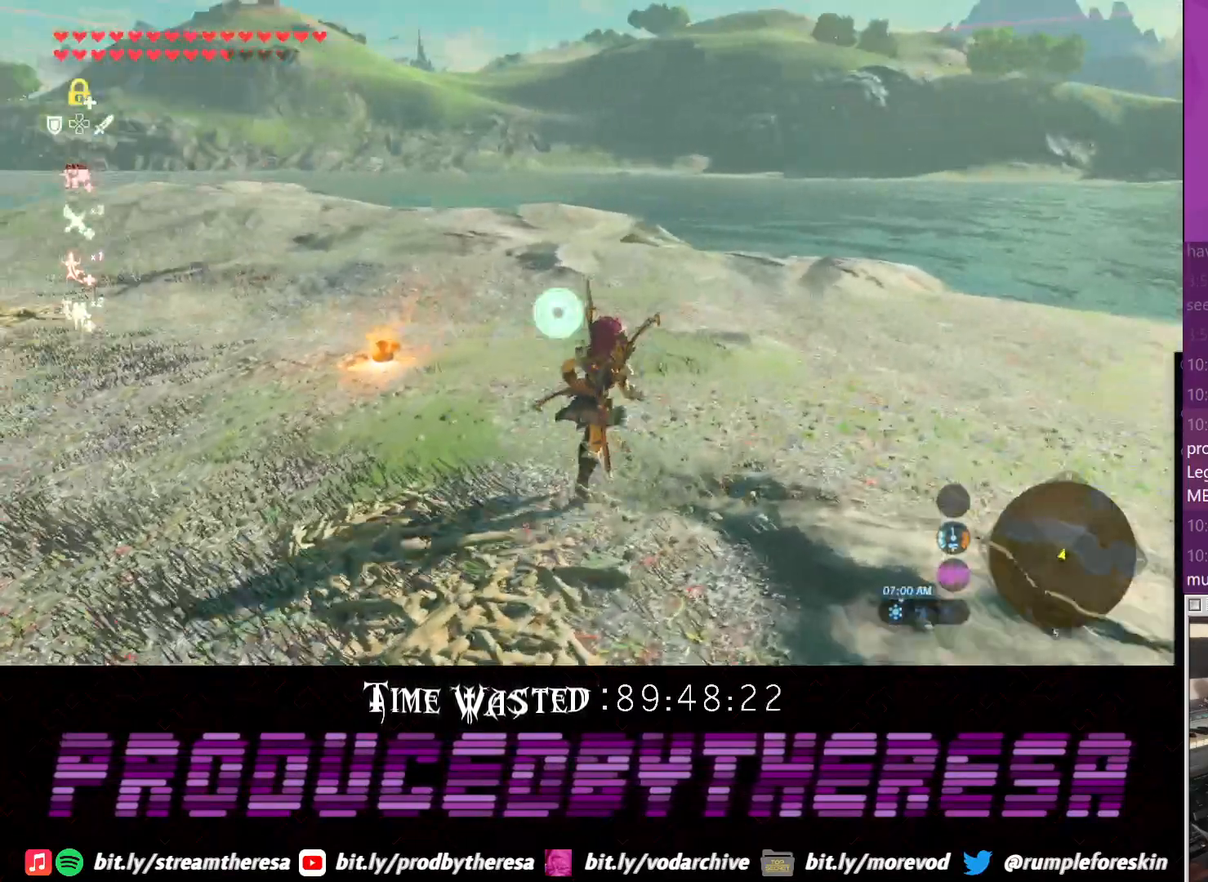
{"dt_ms": 500, "buttons": [], "left_stick": "down-right", "right_stick": "up", "events": [[117, "CROSS", "down"], [117, "left_stick", "right"], [233, "CROSS", "up"], [417, "left_stick", "down-right"], [450, "right_stick", "up-left"], [500, "right_stick", "up"]]}